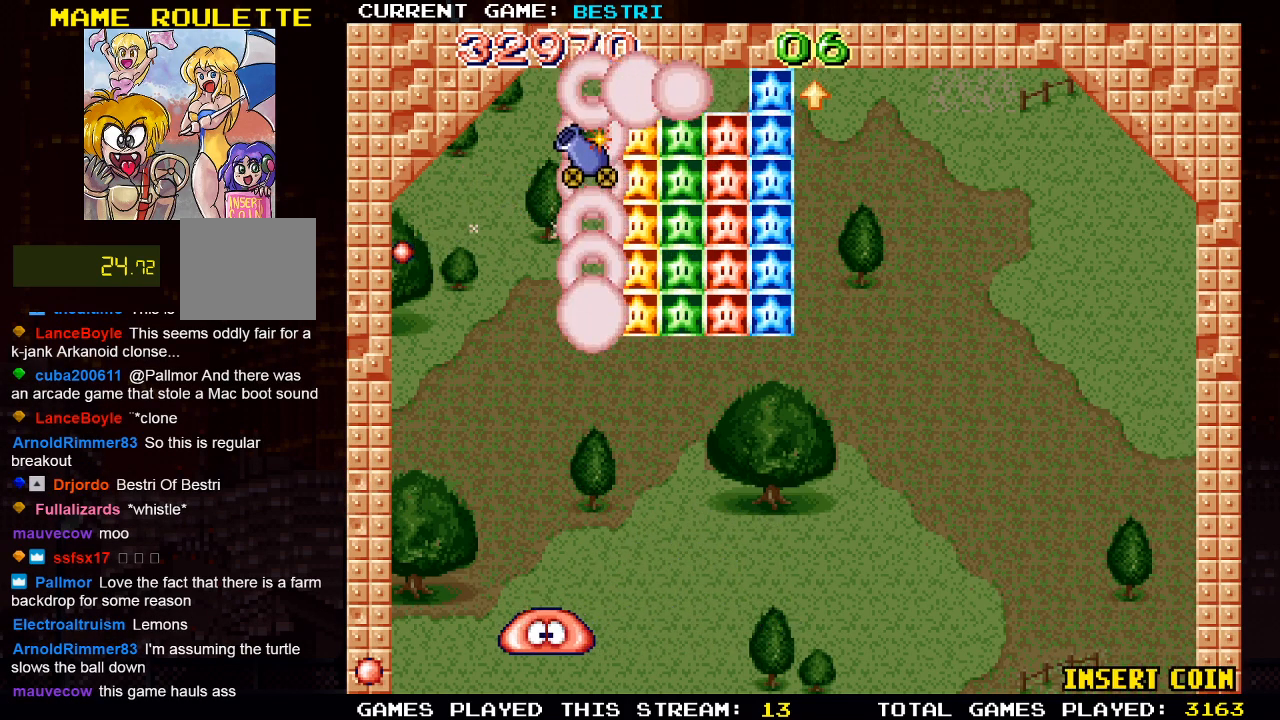
Gameplay with a controller (PlayStation layout); each line is a JSON object with the inputs held at the frame after it. "events" lists button and stick changes between this image and that frame as [ms after this image, input, new state], when the widget could be followed in between.
{"buttons": [], "left_stick": "center", "right_stick": "center", "events": [[217, "DPAD_RIGHT", "down"], [417, "DPAD_RIGHT", "up"]]}
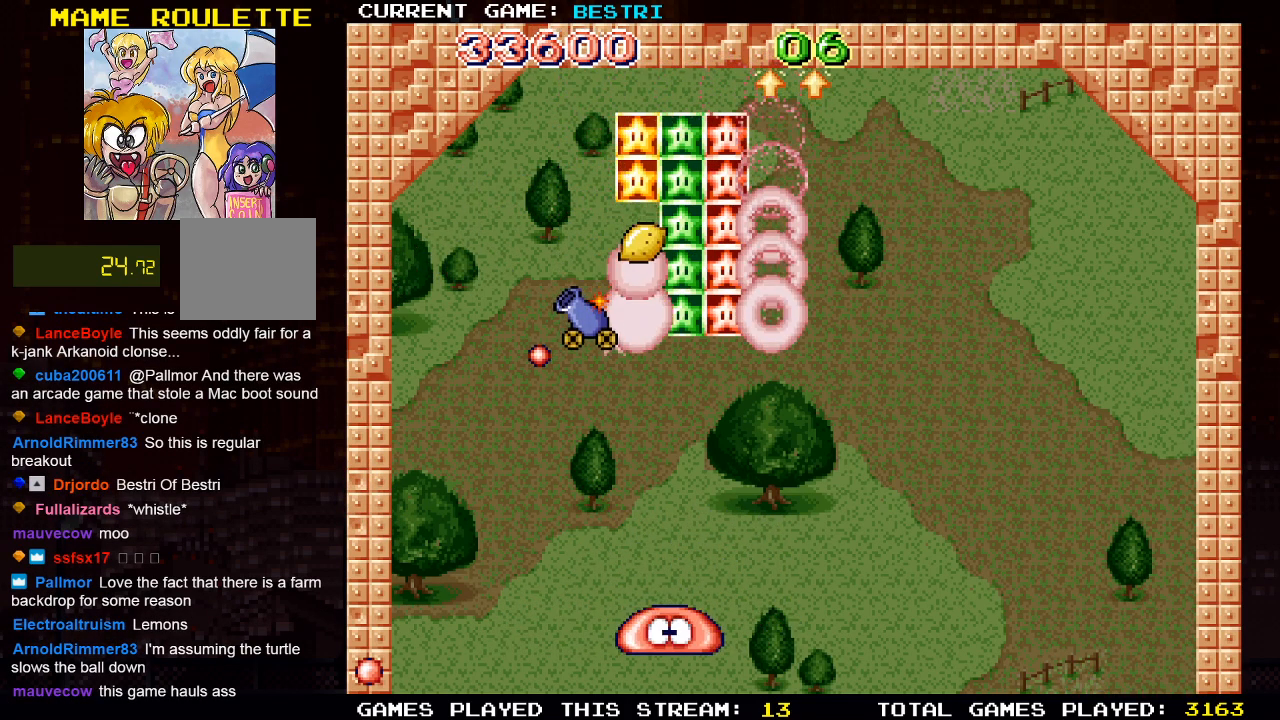
{"buttons": ["DPAD_LEFT"], "left_stick": "center", "right_stick": "center", "events": [[467, "DPAD_LEFT", "down"]]}
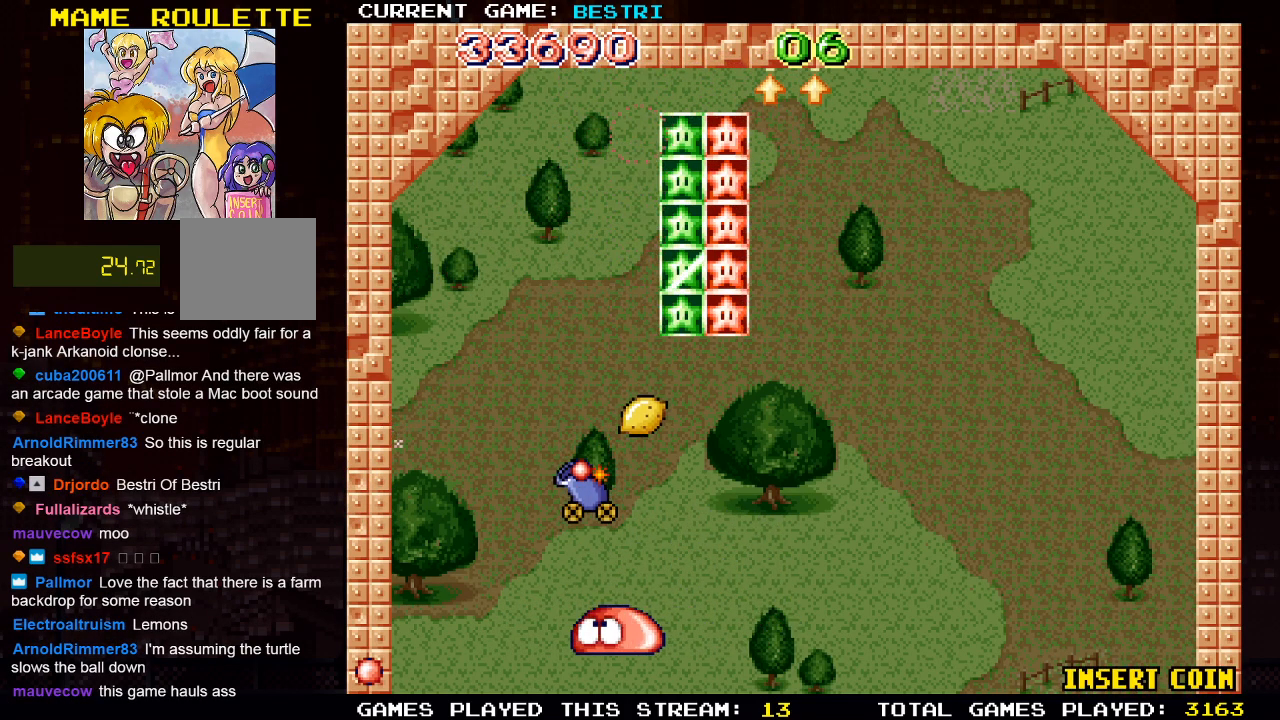
{"buttons": ["DPAD_RIGHT"], "left_stick": "center", "right_stick": "center", "events": [[50, "CROSS", "down"], [67, "DPAD_LEFT", "up"], [200, "DPAD_RIGHT", "down"], [333, "CROSS", "up"]]}
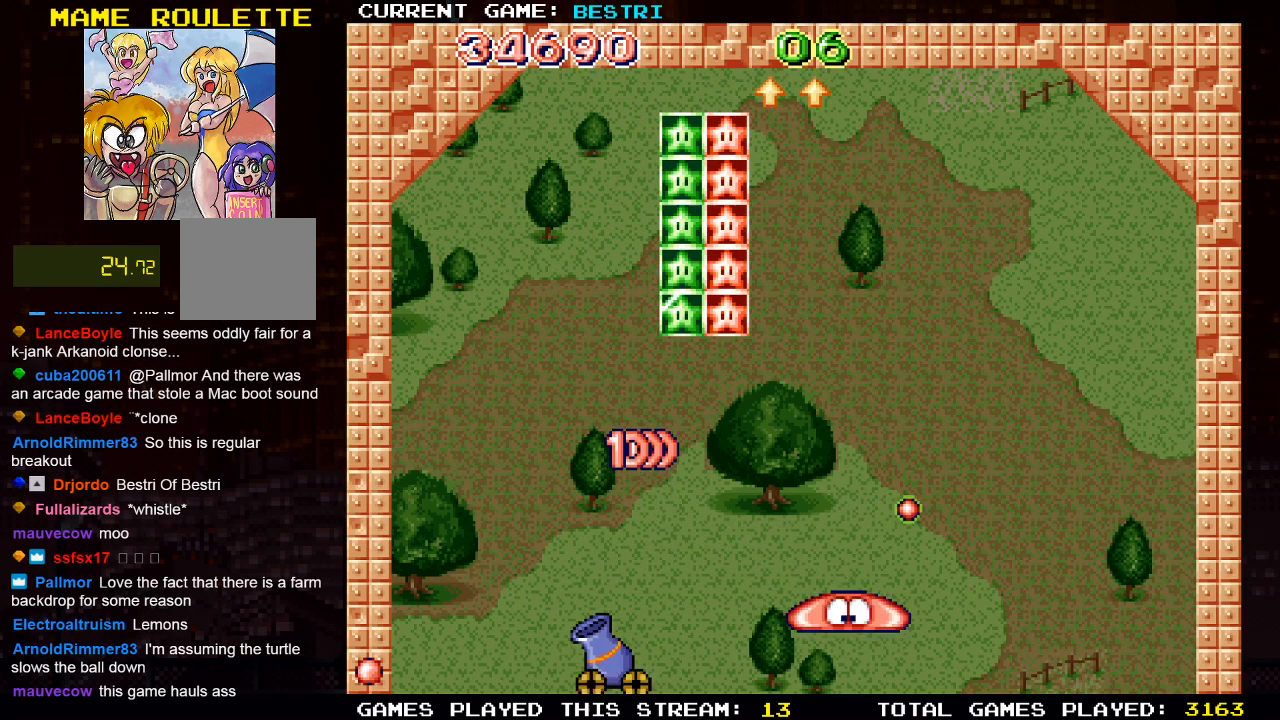
{"buttons": [], "left_stick": "center", "right_stick": "center", "events": [[200, "DPAD_RIGHT", "up"], [383, "DPAD_LEFT", "down"], [500, "DPAD_LEFT", "up"]]}
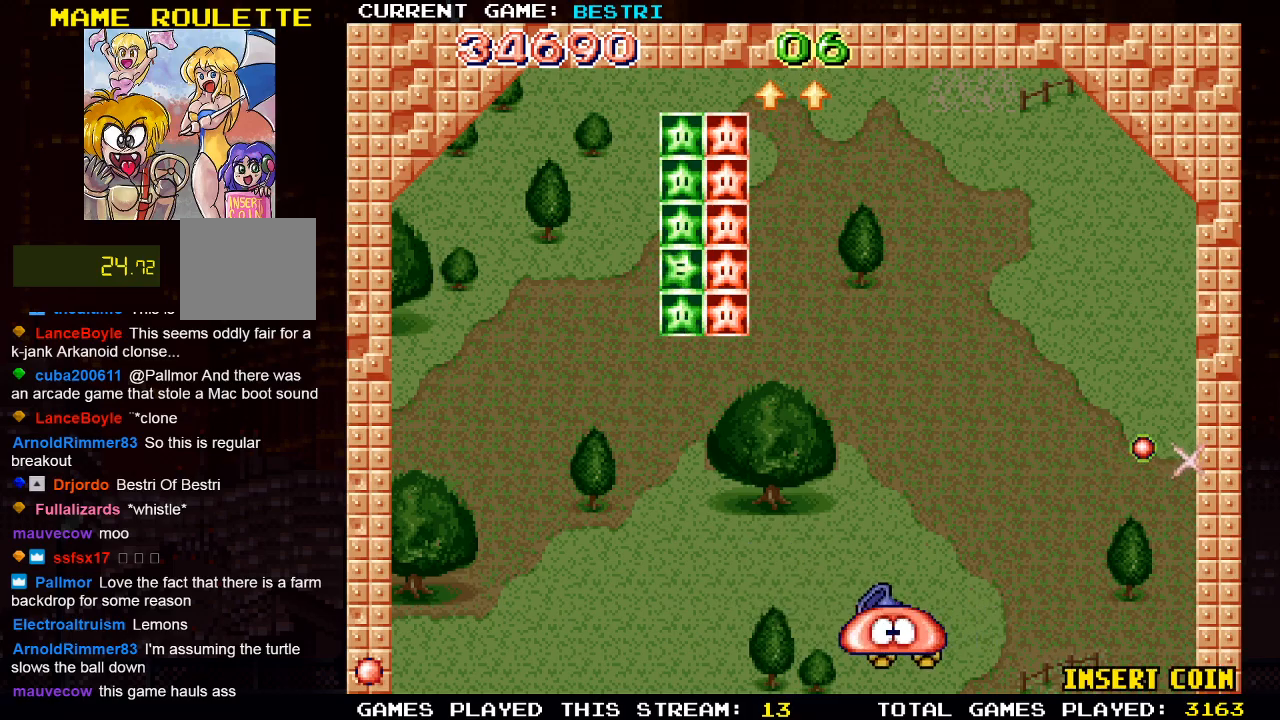
{"buttons": ["DPAD_LEFT"], "left_stick": "center", "right_stick": "center", "events": [[383, "DPAD_LEFT", "down"]]}
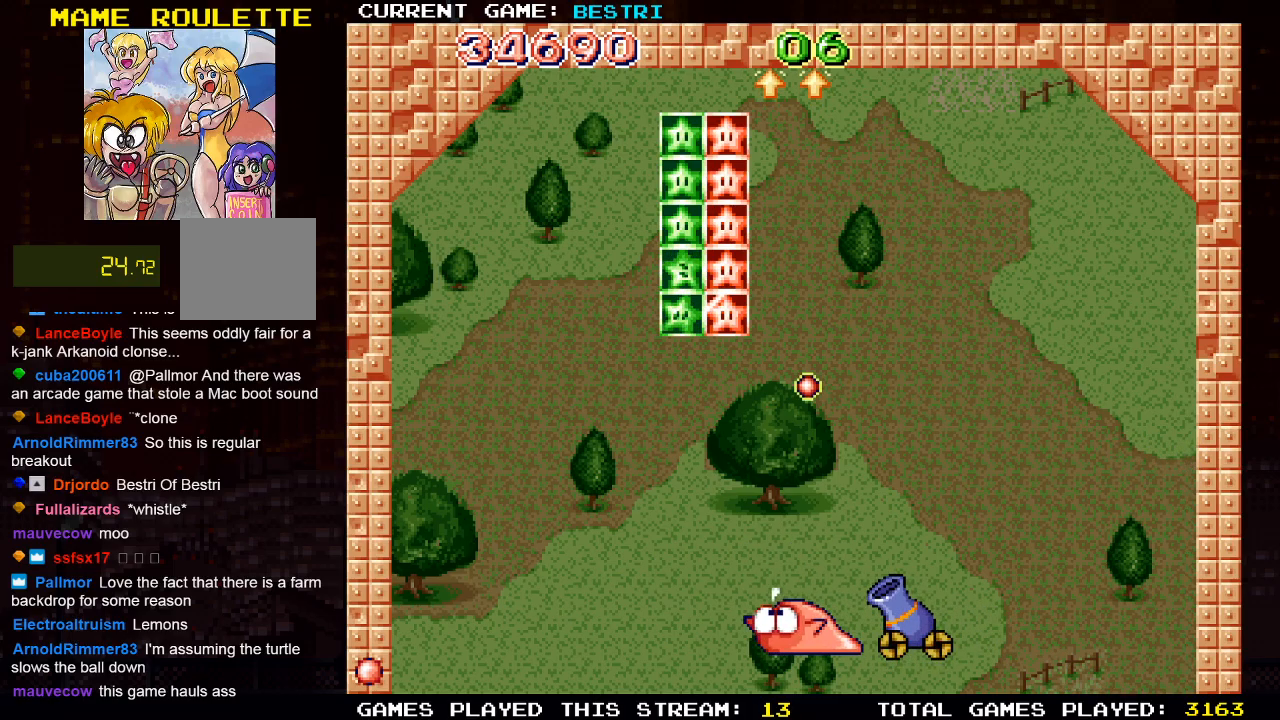
{"buttons": [], "left_stick": "center", "right_stick": "center", "events": [[150, "DPAD_LEFT", "up"]]}
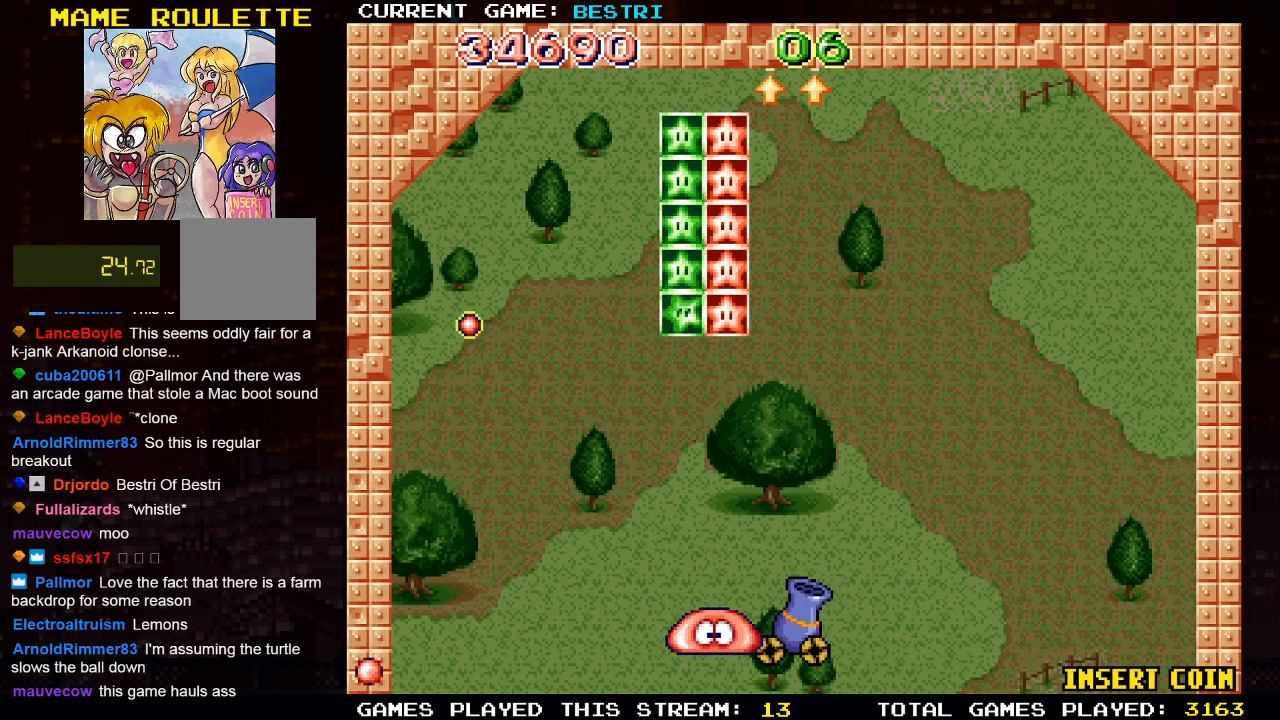
{"buttons": [], "left_stick": "center", "right_stick": "center", "events": []}
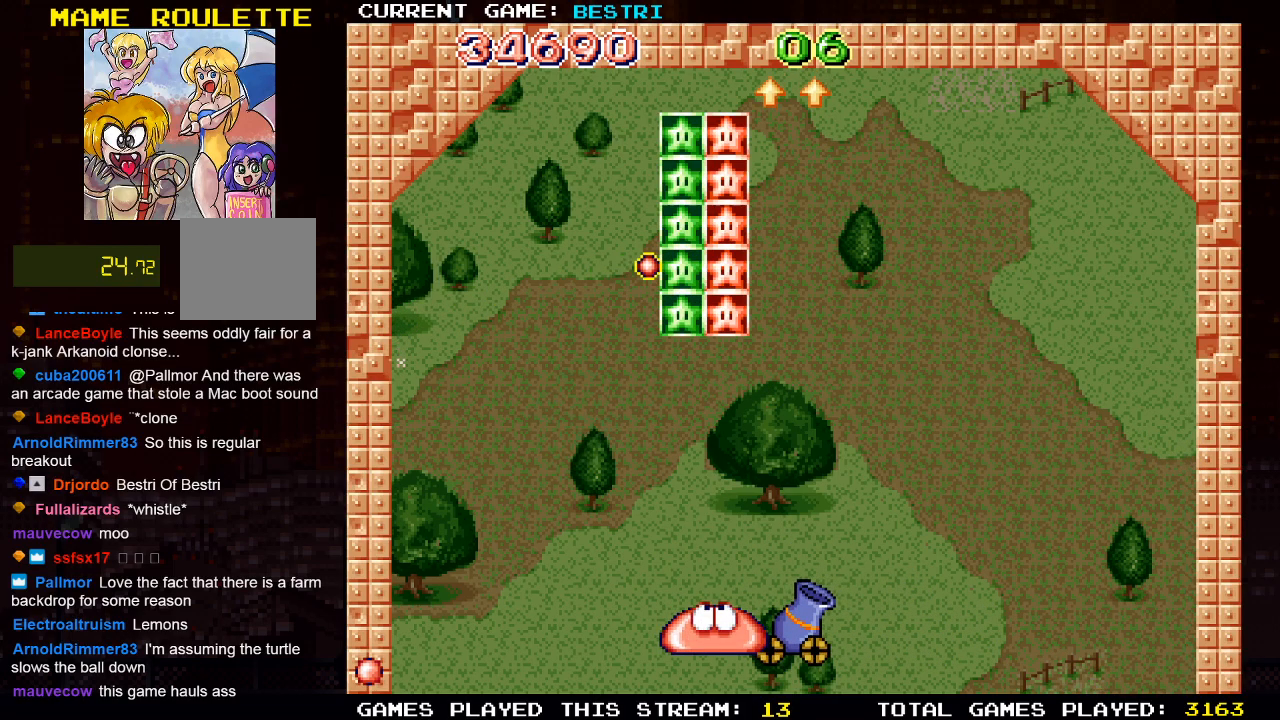
{"buttons": [], "left_stick": "center", "right_stick": "center", "events": []}
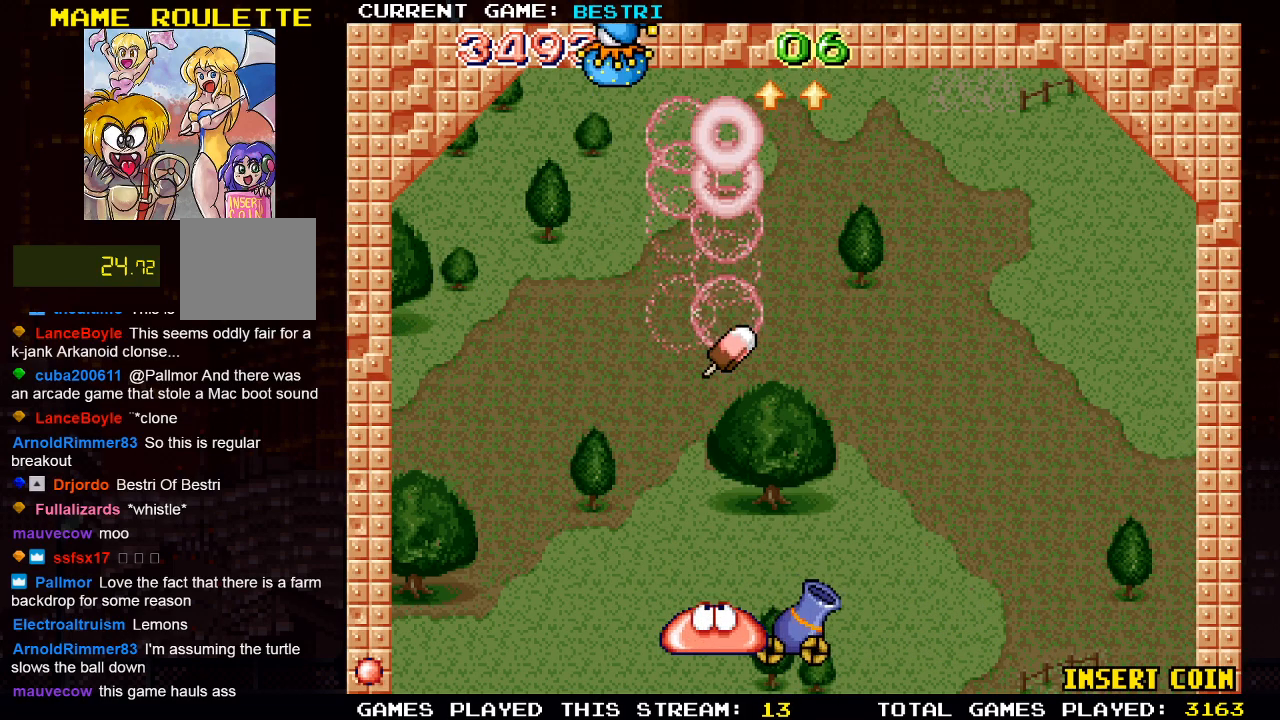
{"buttons": ["CROSS"], "left_stick": "center", "right_stick": "center", "events": [[400, "CROSS", "down"]]}
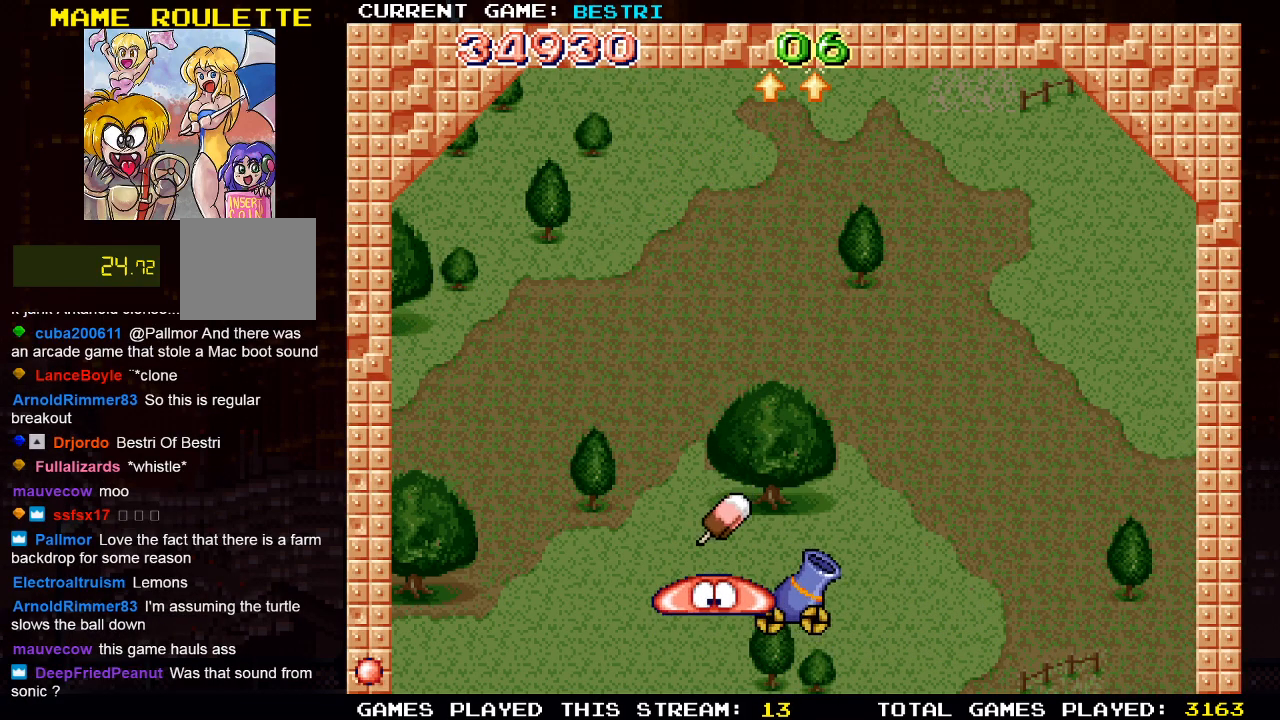
{"buttons": [], "left_stick": "center", "right_stick": "center", "events": [[300, "CROSS", "up"]]}
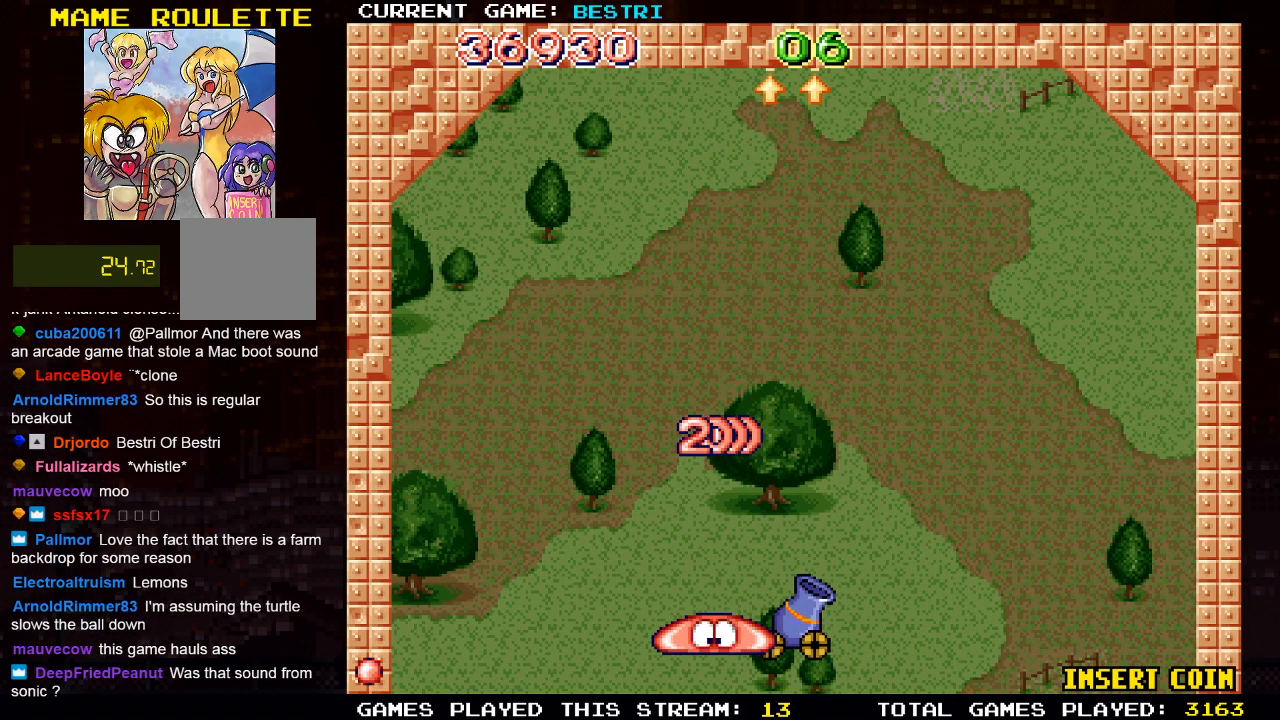
{"buttons": [], "left_stick": "center", "right_stick": "center", "events": [[50, "CROSS", "down"], [350, "CROSS", "up"]]}
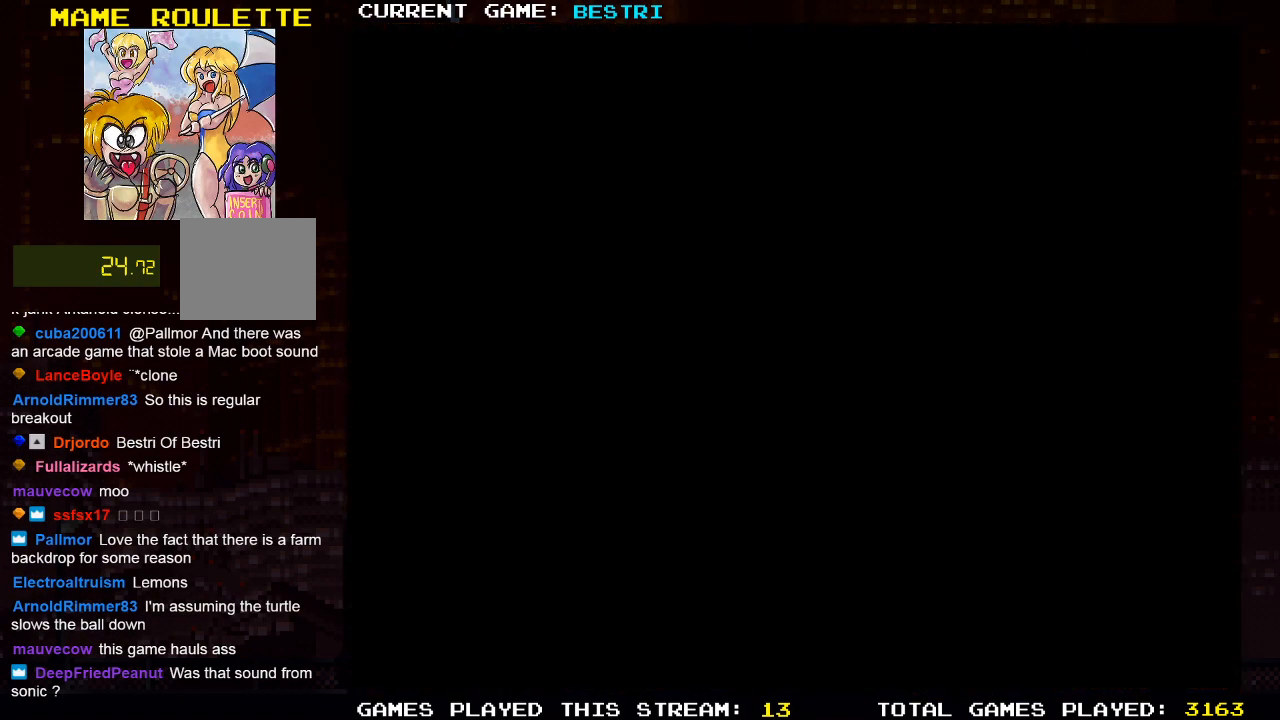
{"buttons": [], "left_stick": "center", "right_stick": "center", "events": []}
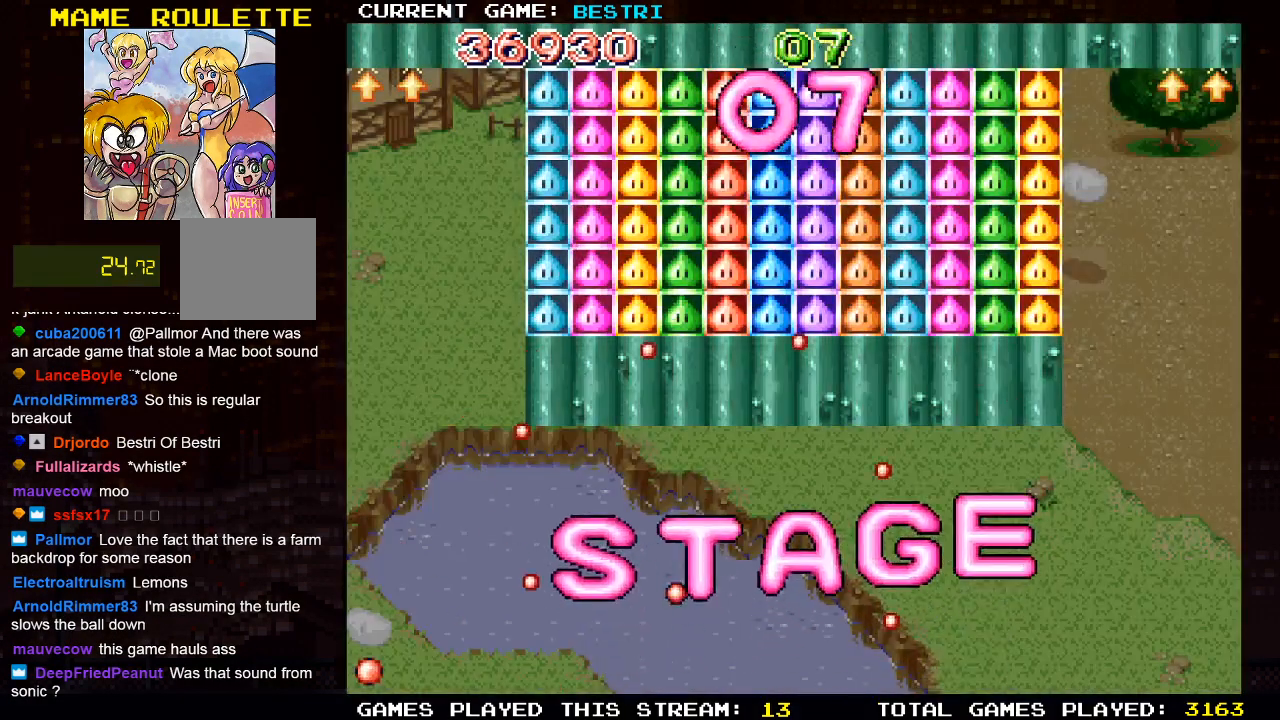
{"buttons": [], "left_stick": "center", "right_stick": "center", "events": []}
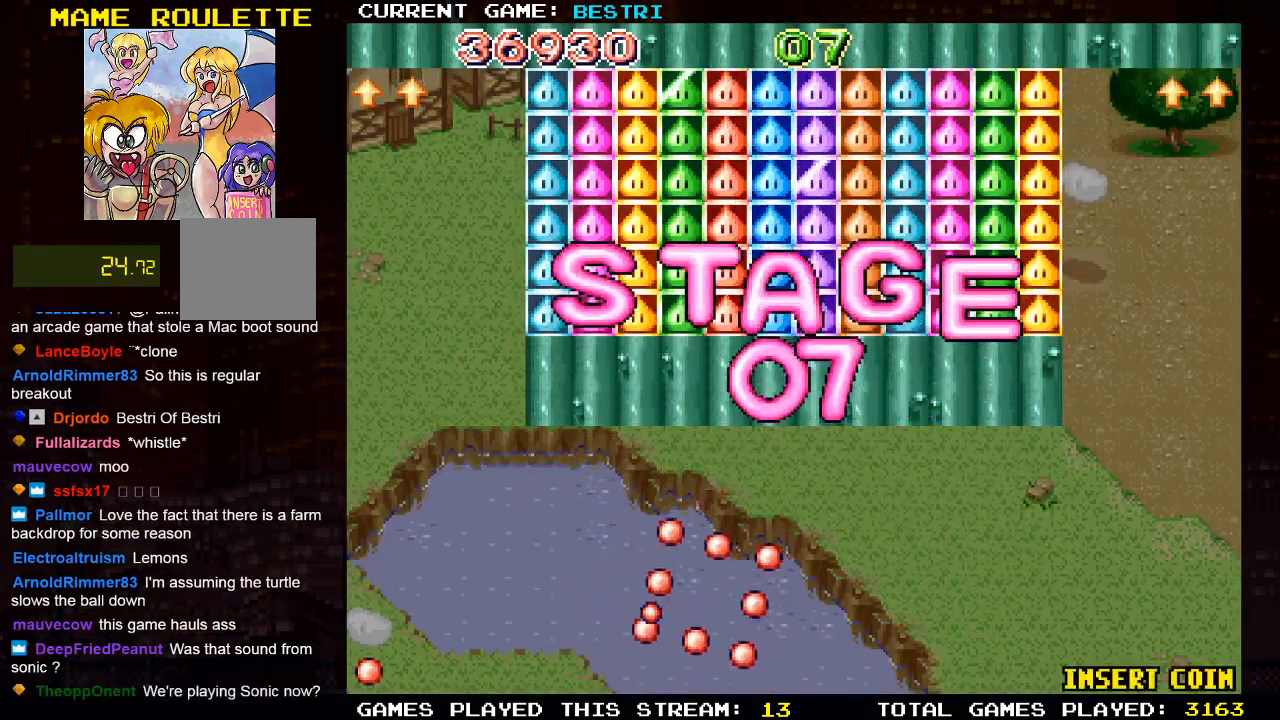
{"buttons": ["DPAD_RIGHT"], "left_stick": "center", "right_stick": "center", "events": [[350, "DPAD_RIGHT", "down"]]}
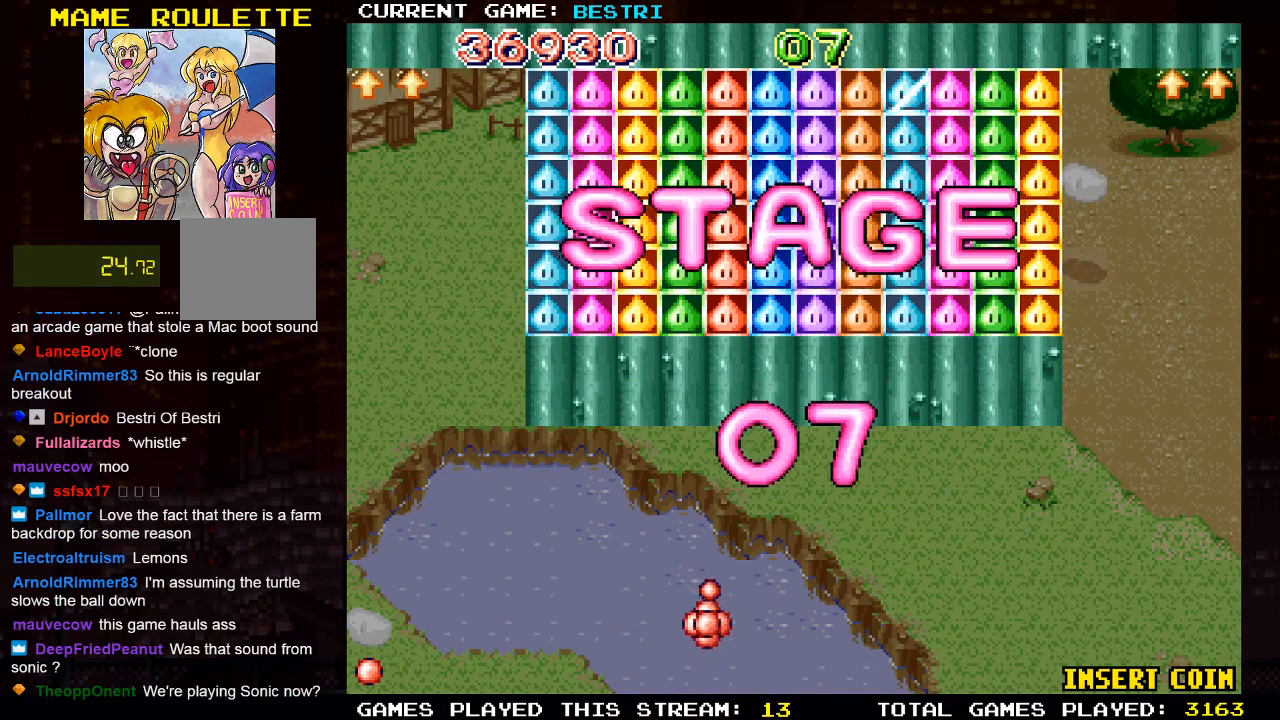
{"buttons": ["DPAD_RIGHT"], "left_stick": "center", "right_stick": "center", "events": [[100, "DPAD_RIGHT", "up"], [417, "DPAD_RIGHT", "down"]]}
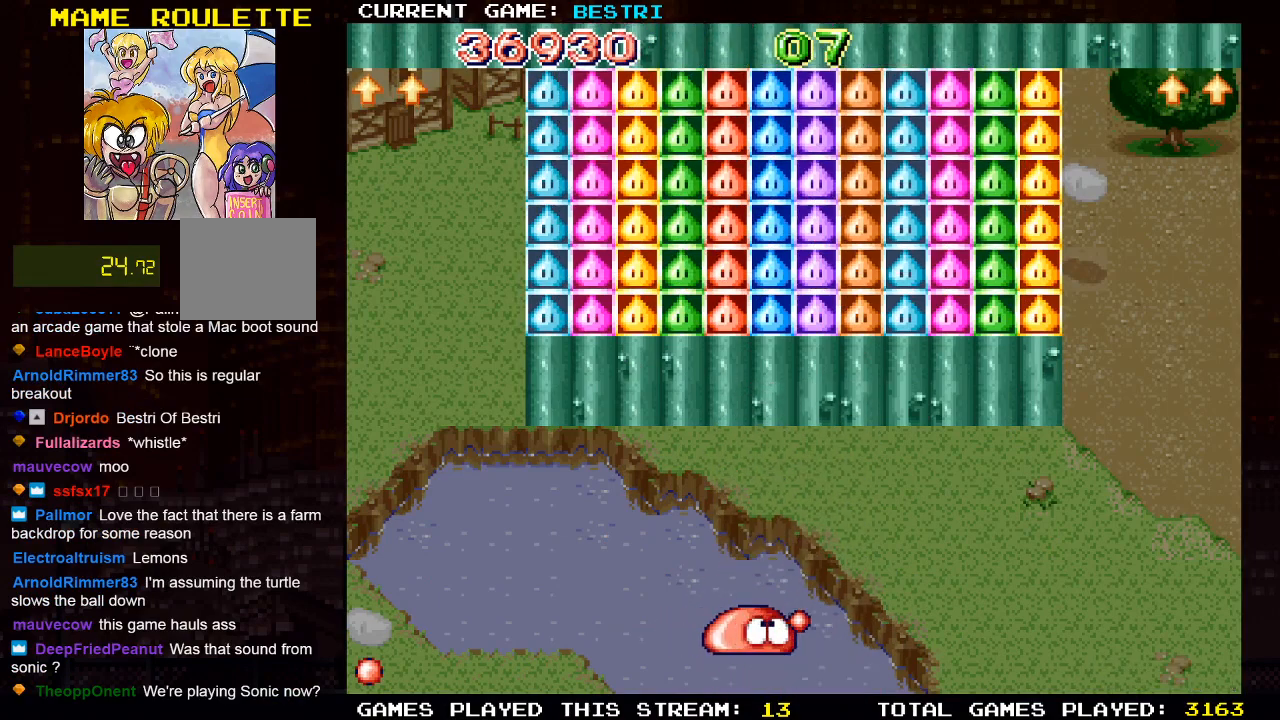
{"buttons": ["DPAD_RIGHT"], "left_stick": "center", "right_stick": "center", "events": [[150, "DPAD_RIGHT", "up"], [450, "DPAD_RIGHT", "down"]]}
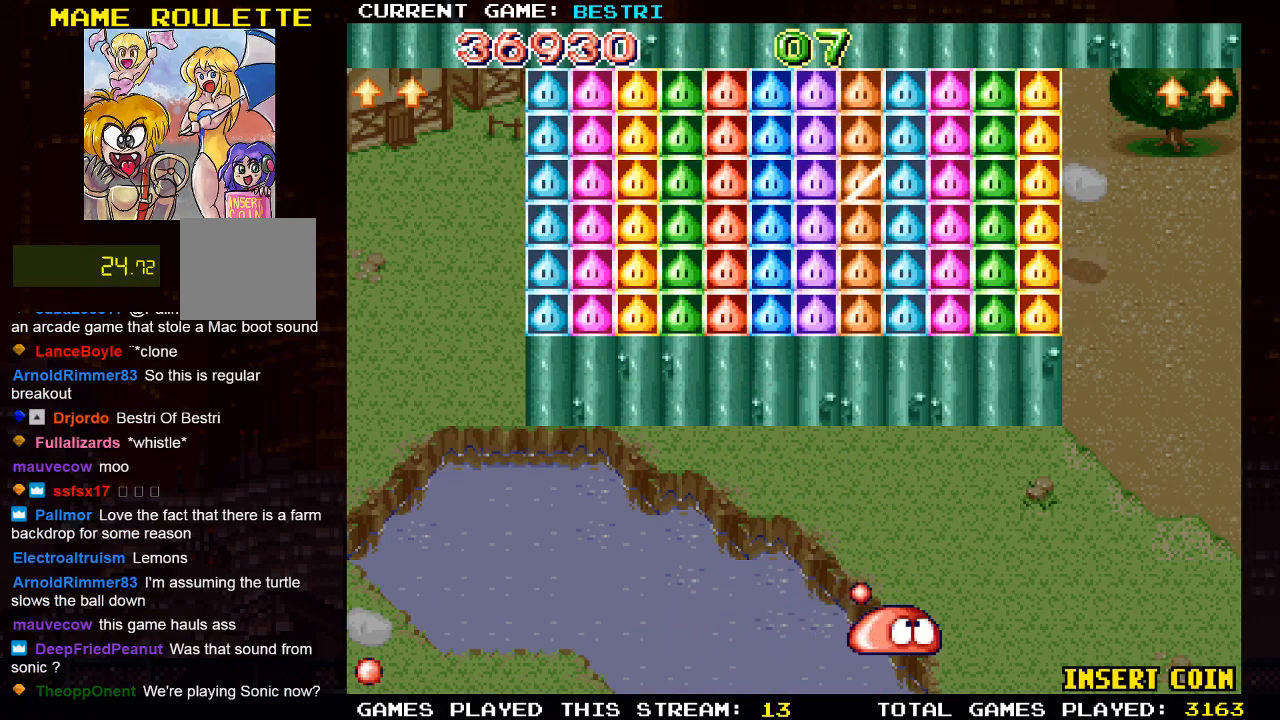
{"buttons": [], "left_stick": "center", "right_stick": "center", "events": [[100, "DPAD_RIGHT", "up"]]}
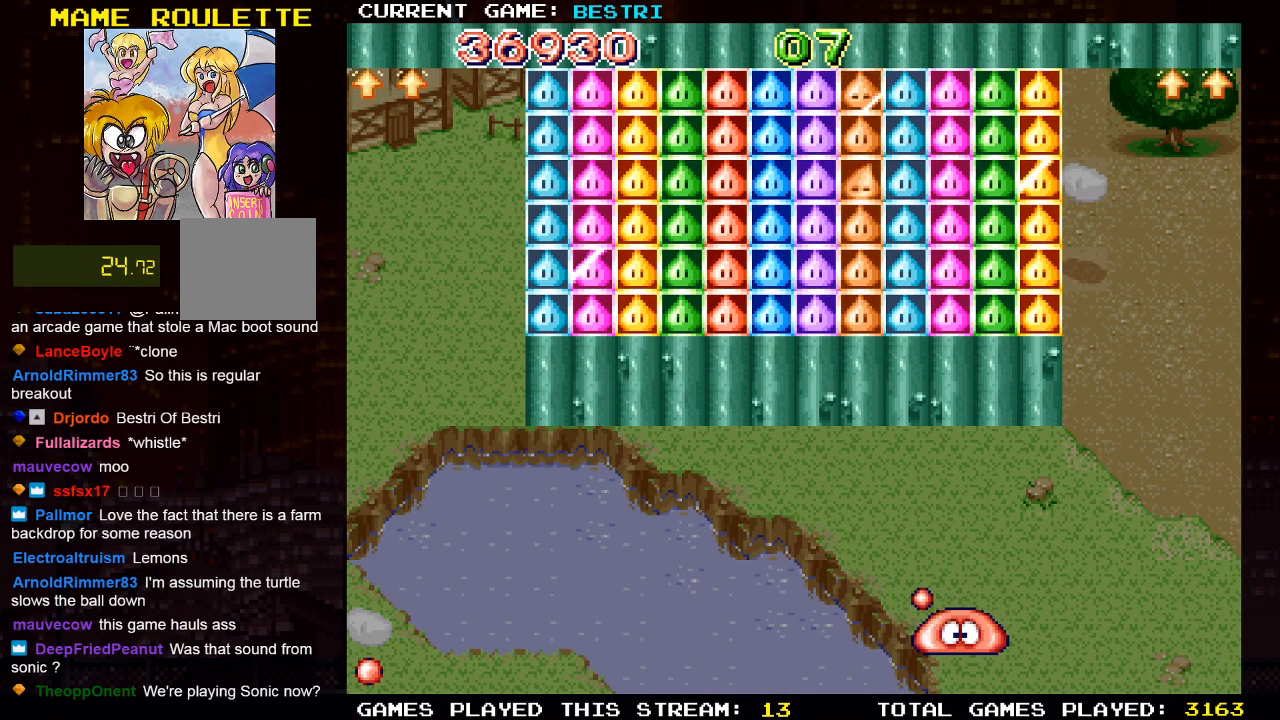
{"buttons": ["CROSS"], "left_stick": "center", "right_stick": "center", "events": [[483, "CROSS", "down"]]}
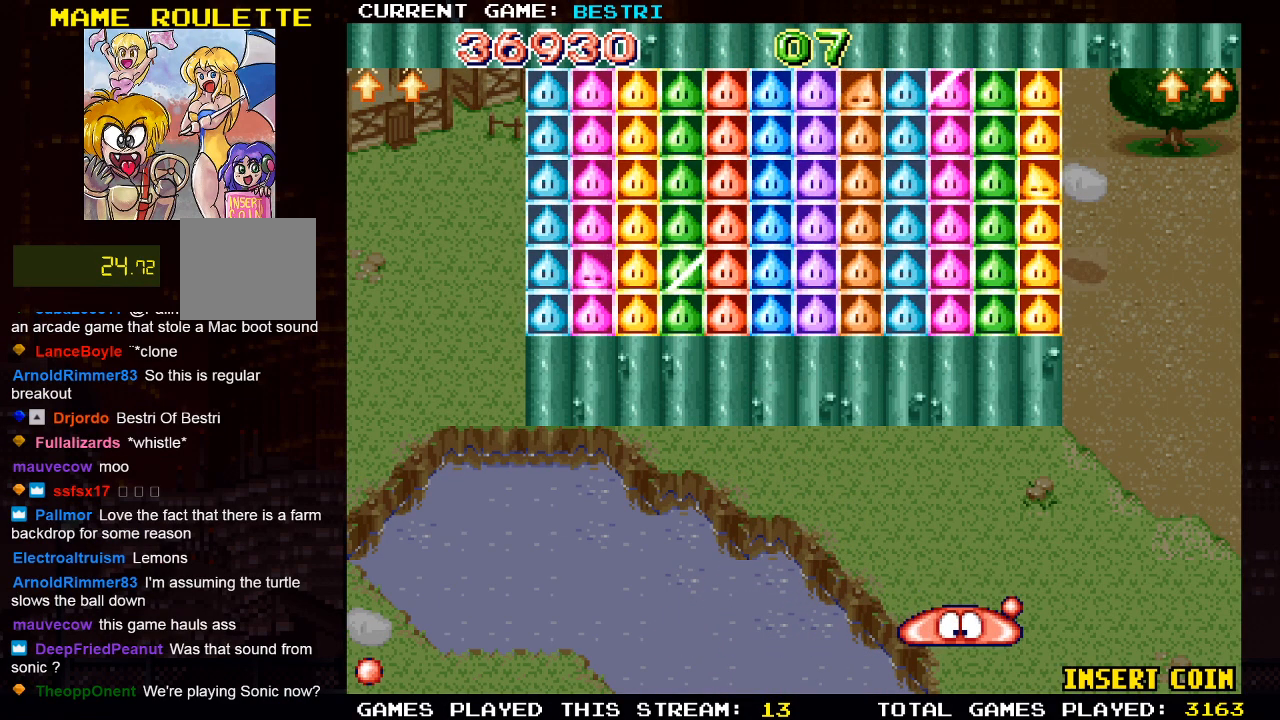
{"buttons": [], "left_stick": "center", "right_stick": "center", "events": [[100, "SQUARE", "down"], [183, "CROSS", "up"], [267, "SQUARE", "up"]]}
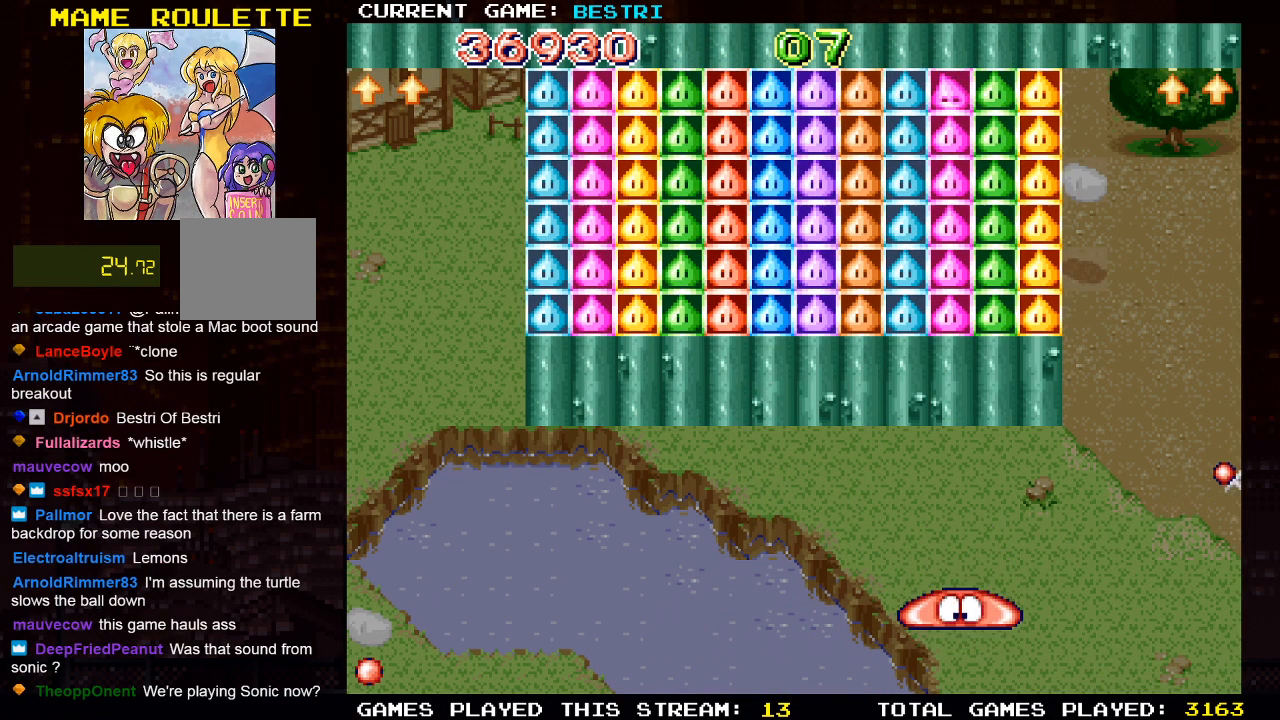
{"buttons": ["DPAD_LEFT"], "left_stick": "center", "right_stick": "center", "events": [[167, "DPAD_LEFT", "down"]]}
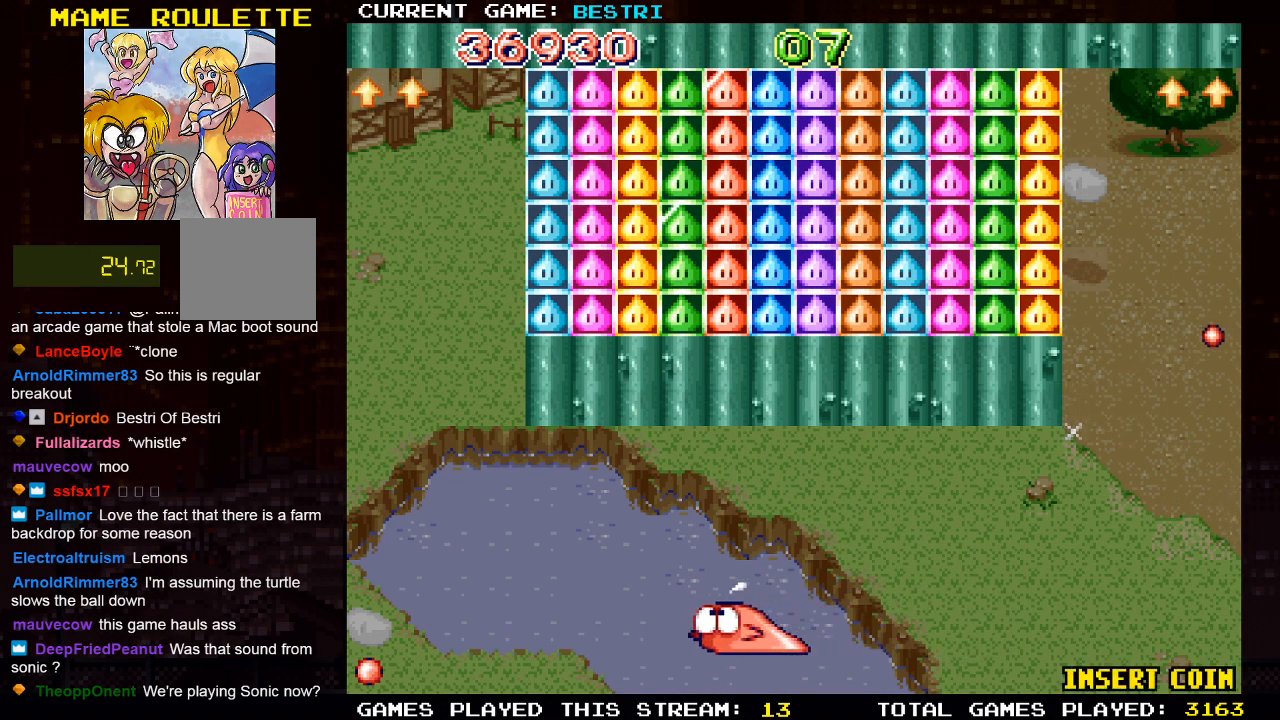
{"buttons": [], "left_stick": "center", "right_stick": "center", "events": [[117, "DPAD_LEFT", "up"]]}
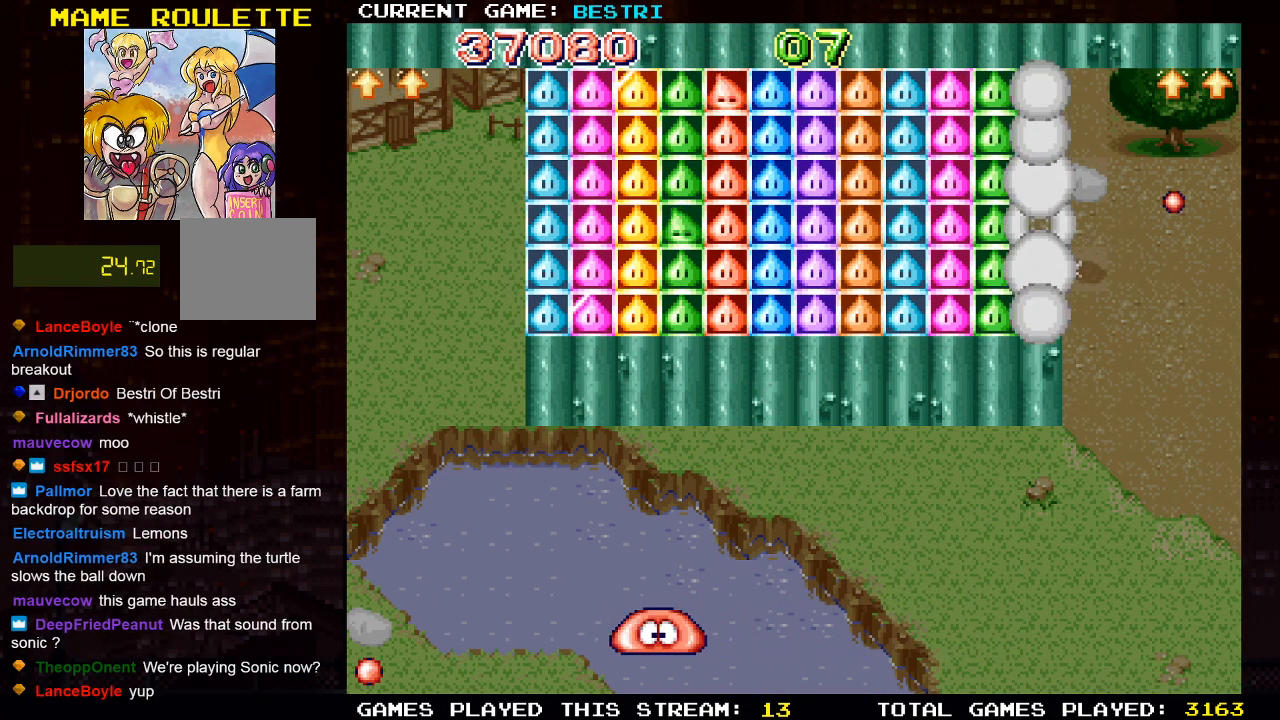
{"buttons": [], "left_stick": "center", "right_stick": "center", "events": []}
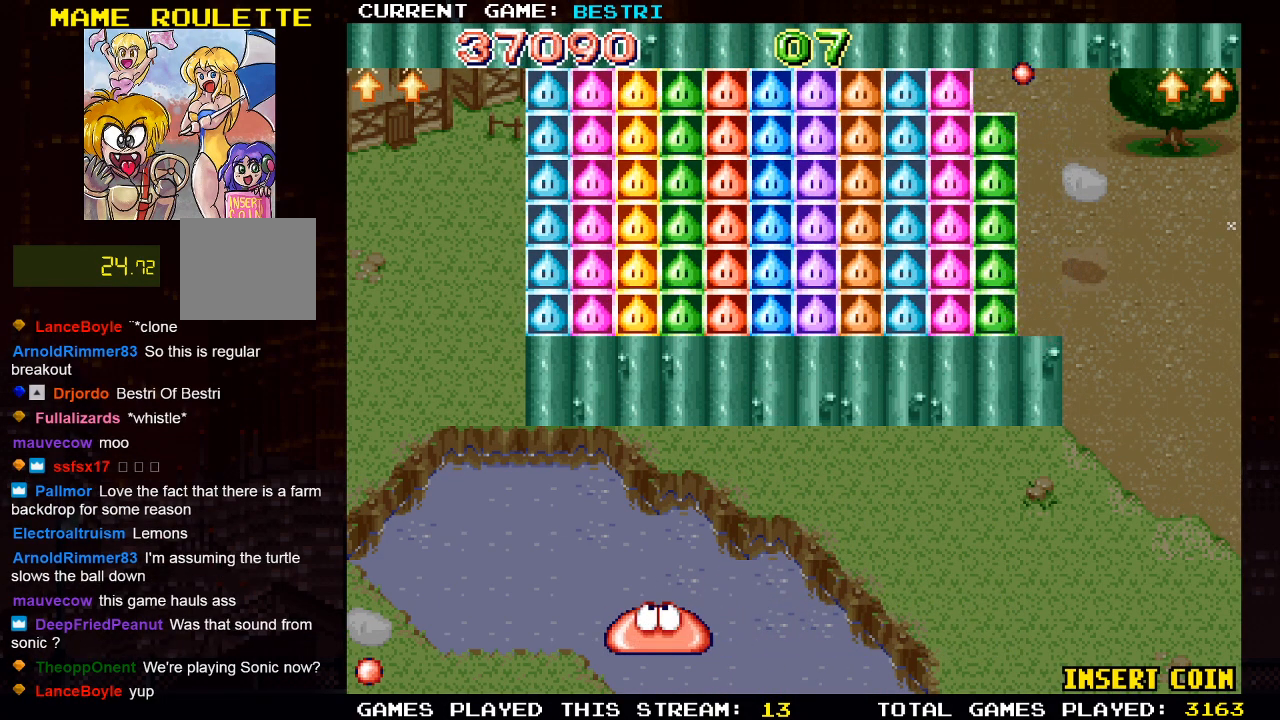
{"buttons": [], "left_stick": "center", "right_stick": "center", "events": []}
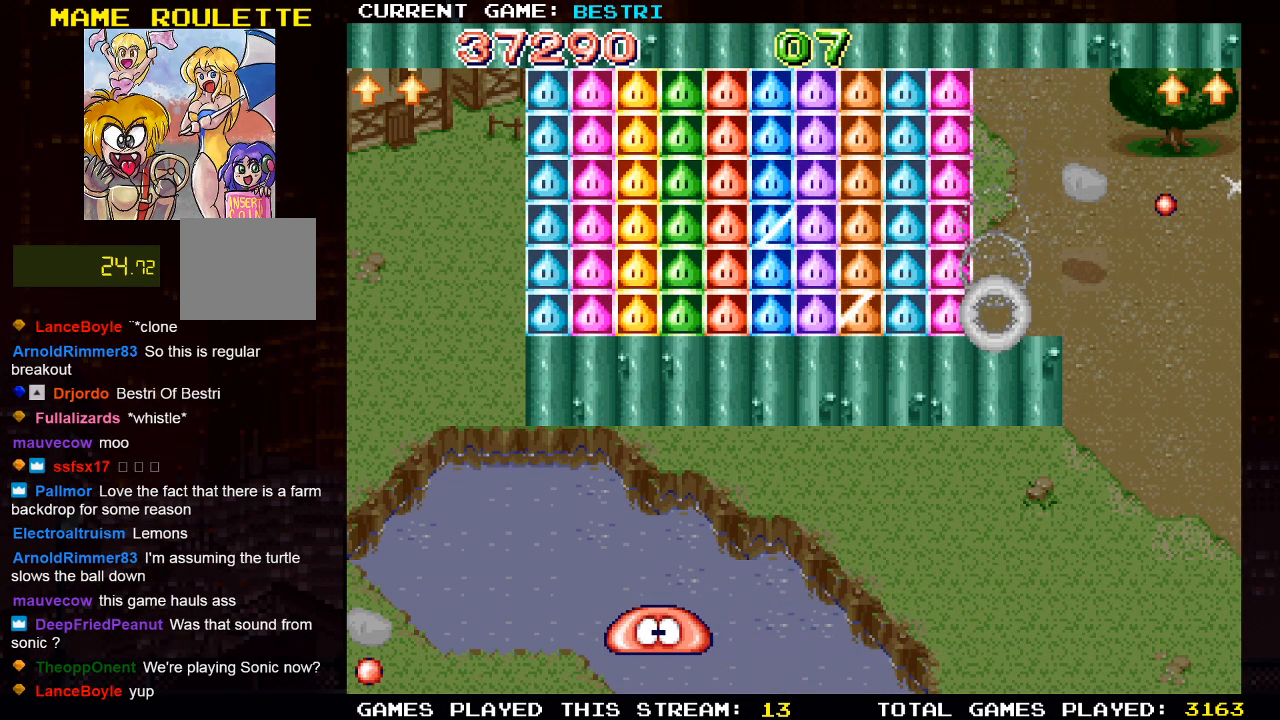
{"buttons": [], "left_stick": "center", "right_stick": "center", "events": []}
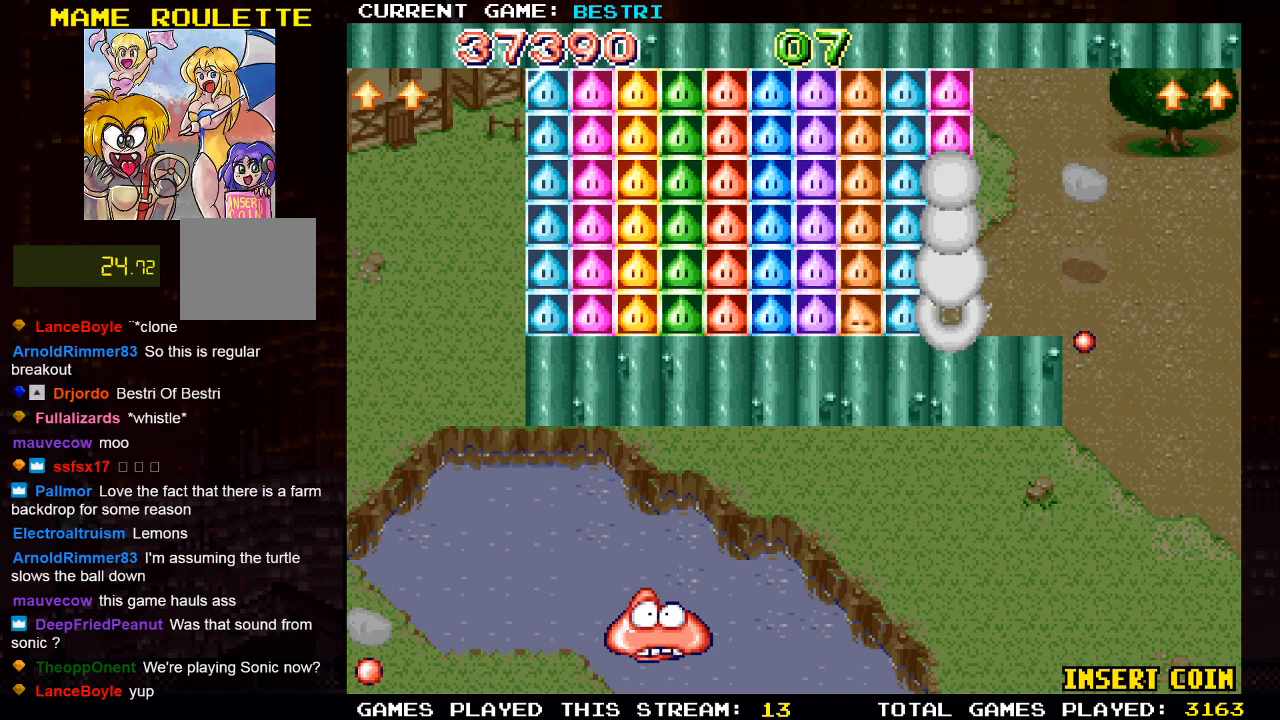
{"buttons": [], "left_stick": "center", "right_stick": "center", "events": []}
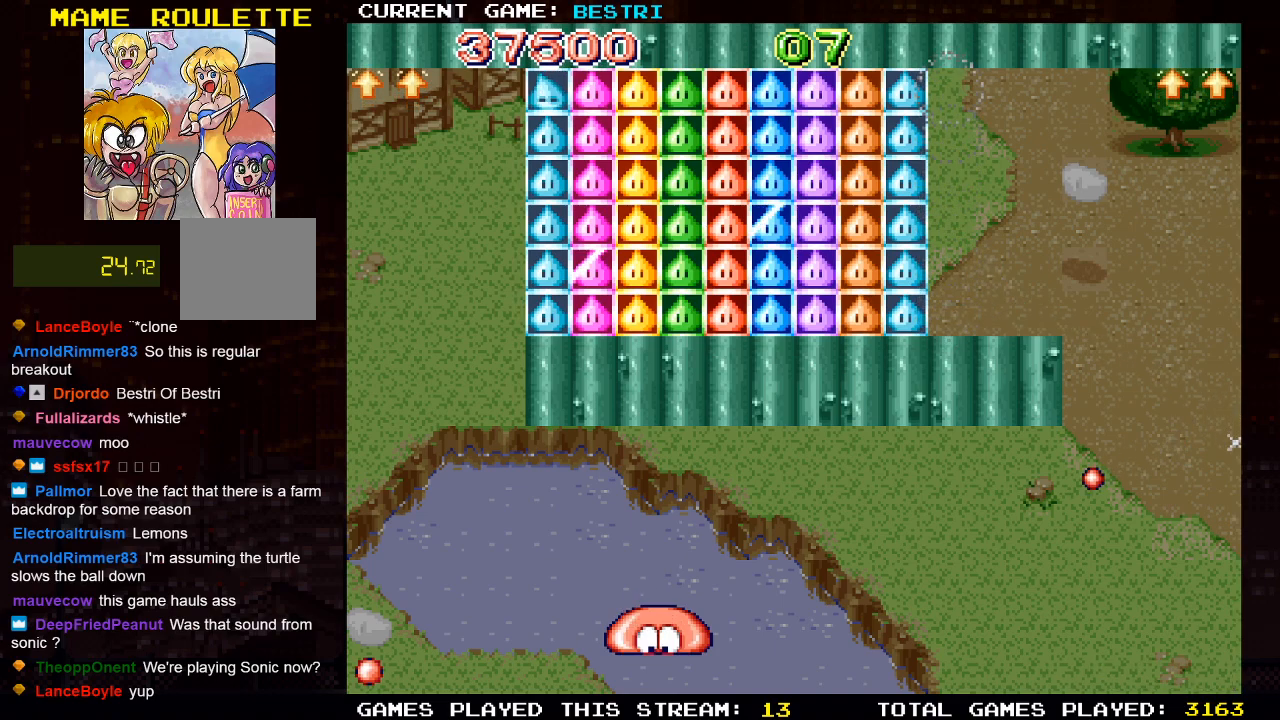
{"buttons": [], "left_stick": "center", "right_stick": "center", "events": [[217, "DPAD_RIGHT", "down"], [350, "DPAD_RIGHT", "up"]]}
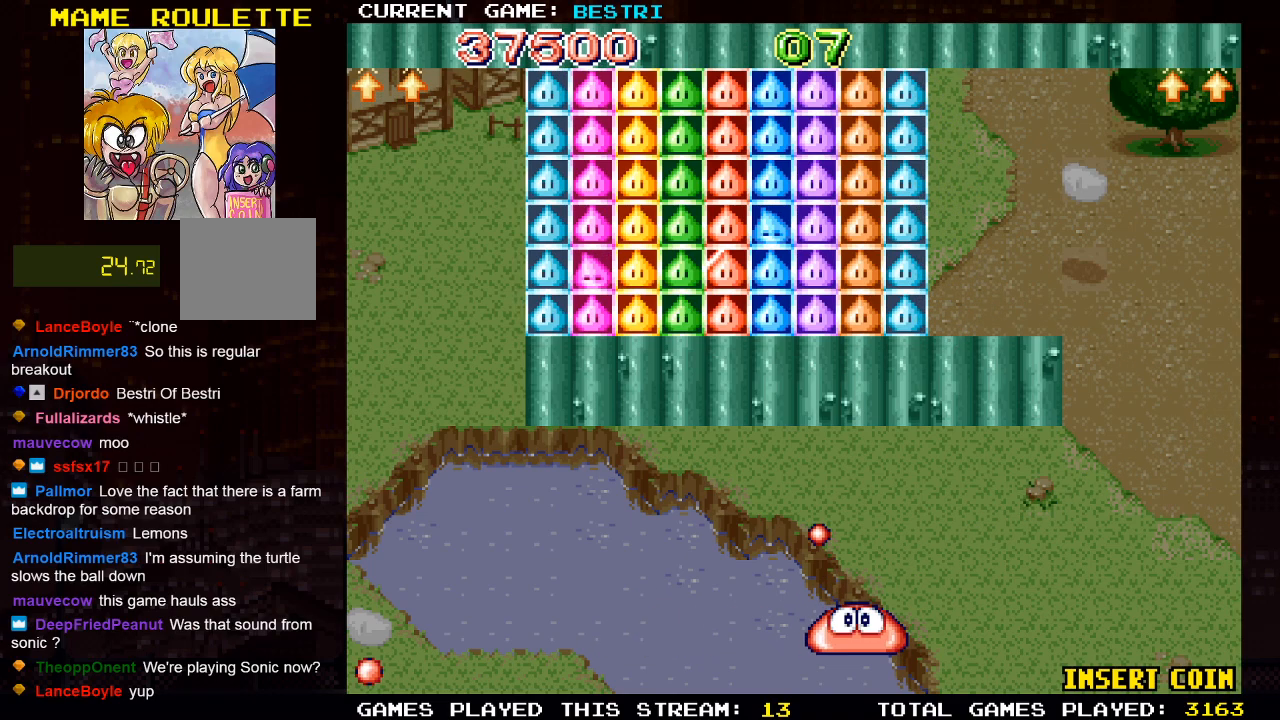
{"buttons": [], "left_stick": "center", "right_stick": "center", "events": [[200, "DPAD_LEFT", "down"], [367, "DPAD_LEFT", "up"]]}
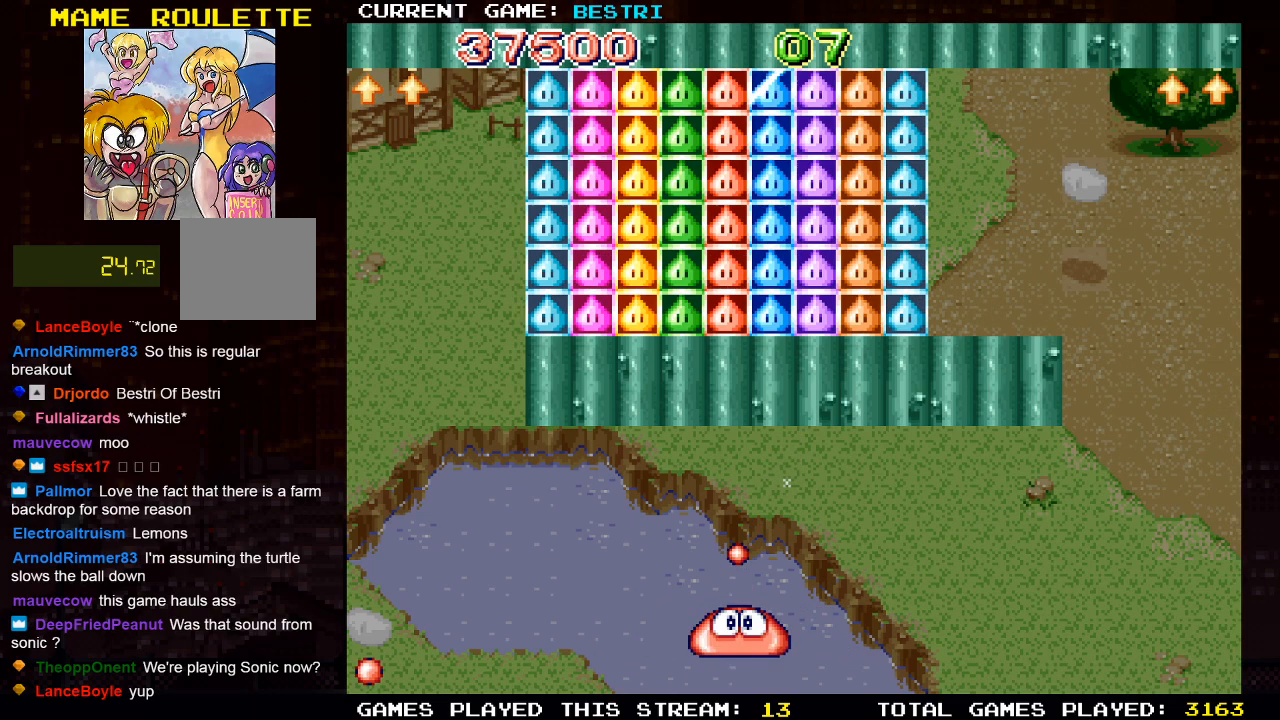
{"buttons": [], "left_stick": "center", "right_stick": "center", "events": []}
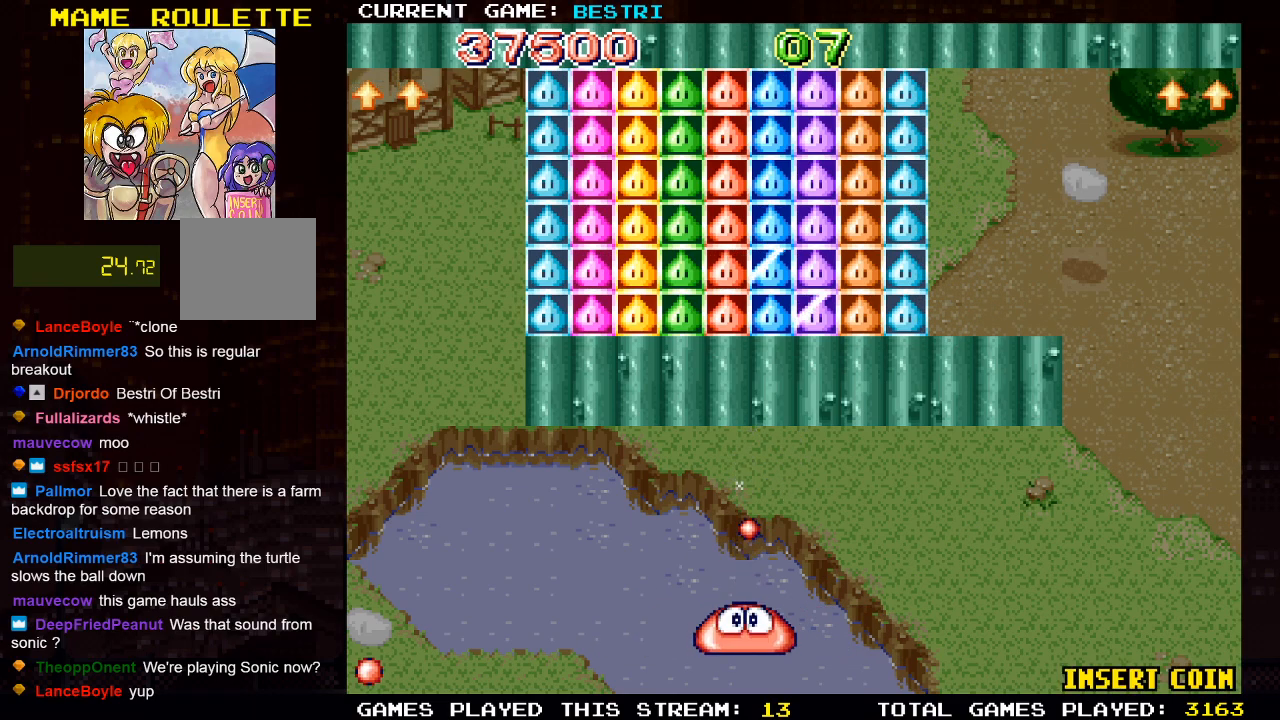
{"buttons": [], "left_stick": "center", "right_stick": "center", "events": [[183, "DPAD_RIGHT", "down"], [200, "DPAD_RIGHT", "up"]]}
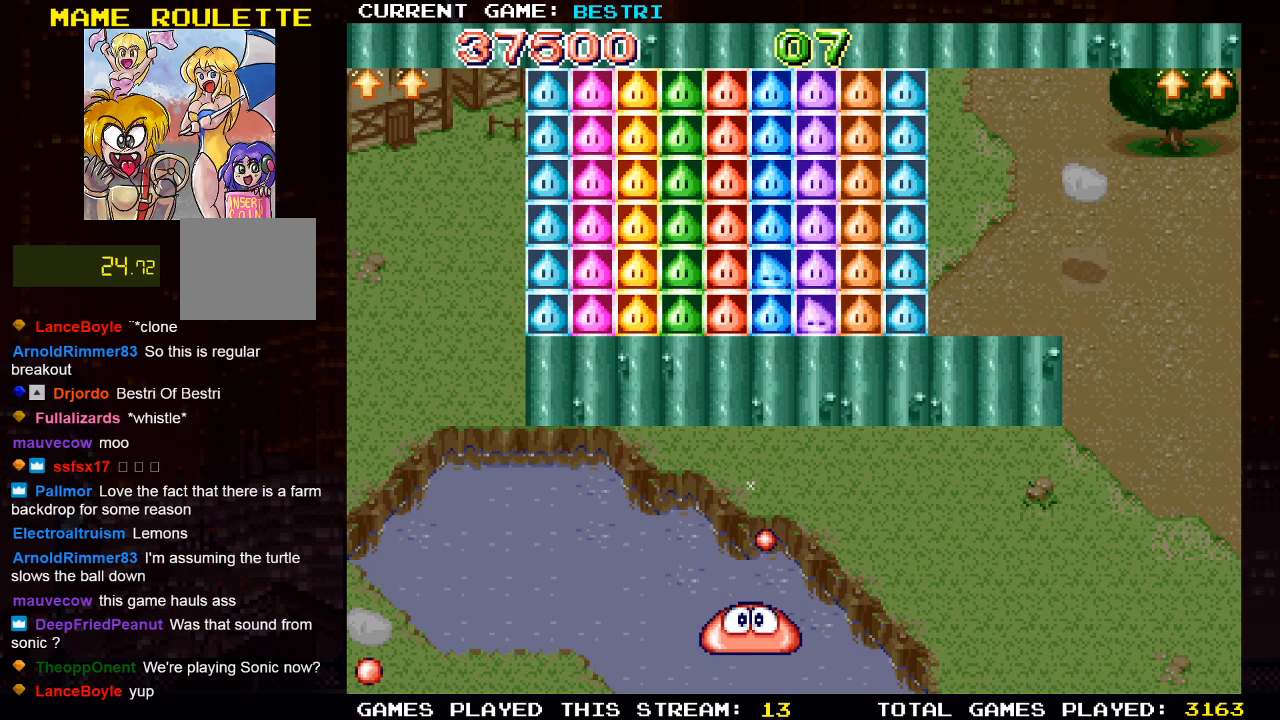
{"buttons": [], "left_stick": "center", "right_stick": "center", "events": [[200, "DPAD_RIGHT", "down"], [267, "DPAD_RIGHT", "up"]]}